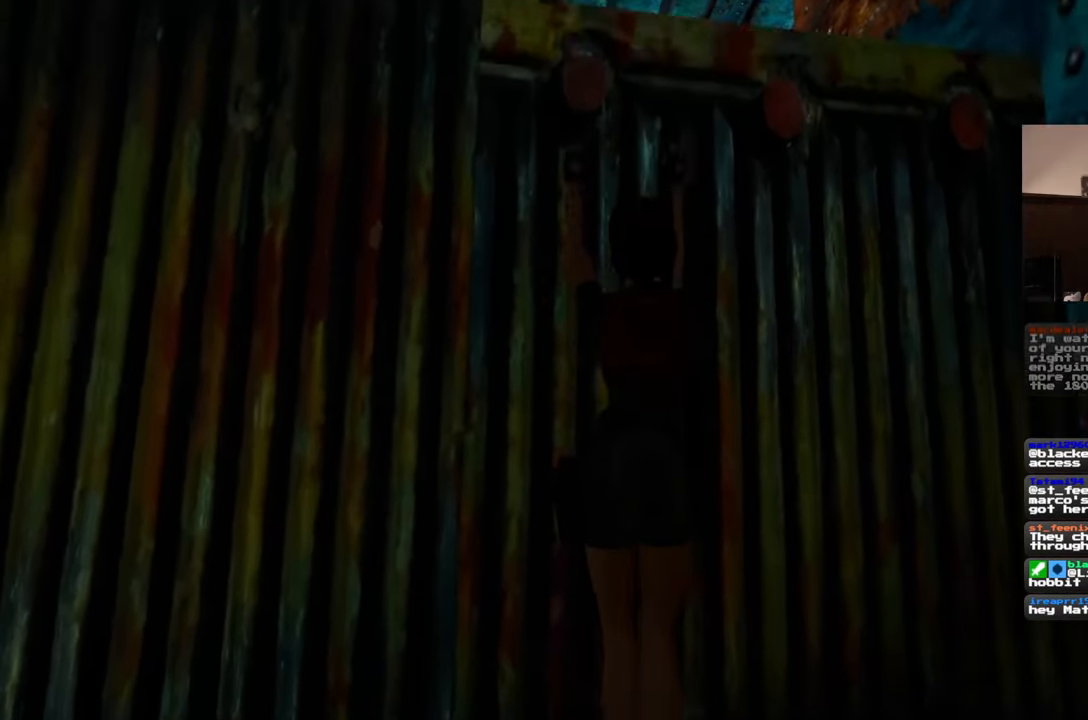
Gameplay with a controller (PlayStation layout); each line is a JSON object with the inputs held at the frame after it. "events" lists button and stick changes between this image and that frame as [ms after this image, input, new state], when the widget could be followed in between. Not read: CROSS L2 L3 R2 R3 START.
{"buttons": [], "left_stick": "up", "right_stick": "center"}
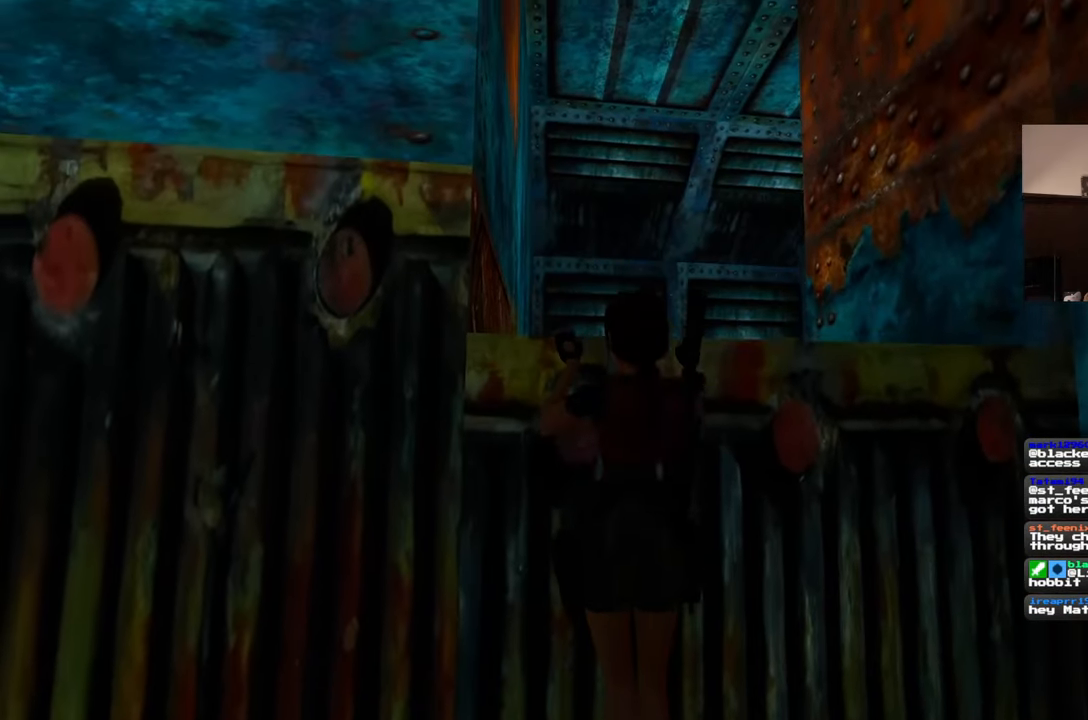
{"buttons": [], "left_stick": "center", "right_stick": "left", "events": [[117, "left_stick", "center"], [250, "right_stick", "left"]]}
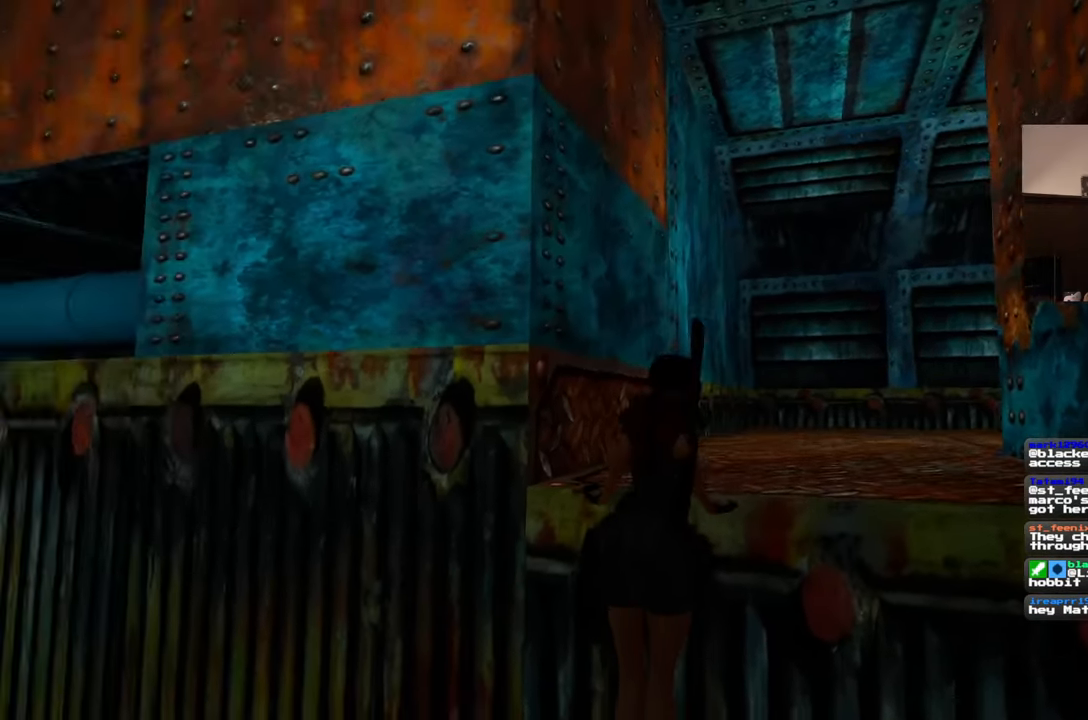
{"buttons": [], "left_stick": "center", "right_stick": "center", "events": [[283, "right_stick", "down-left"], [483, "right_stick", "center"]]}
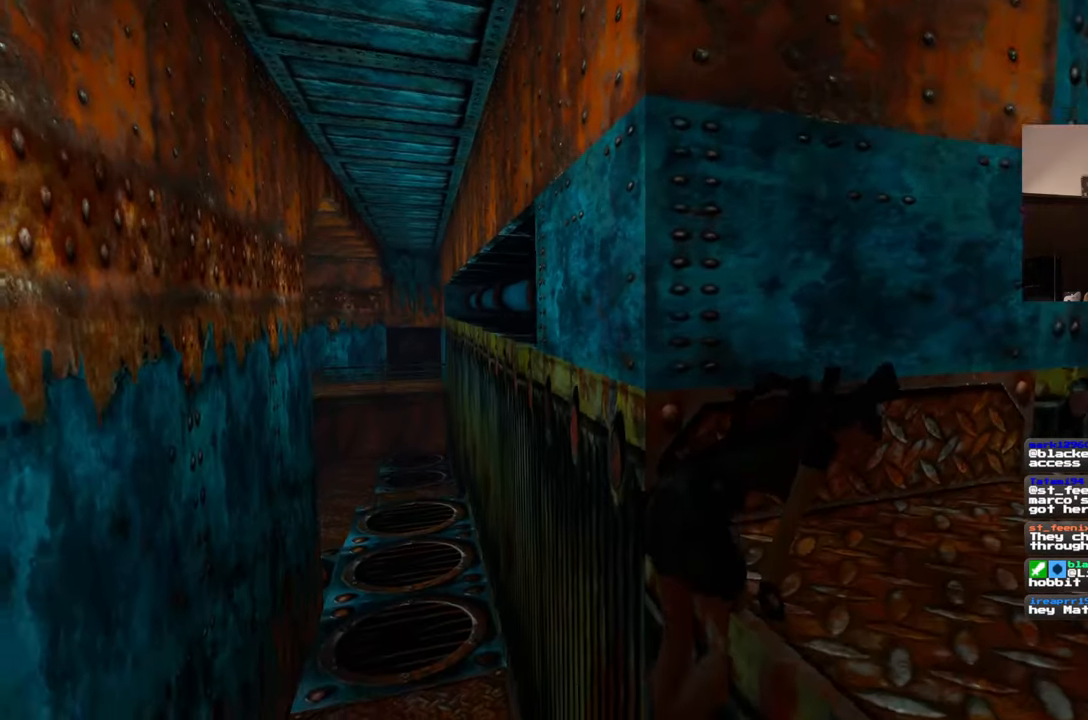
{"buttons": [], "left_stick": "right", "right_stick": "center", "events": [[417, "left_stick", "right"]]}
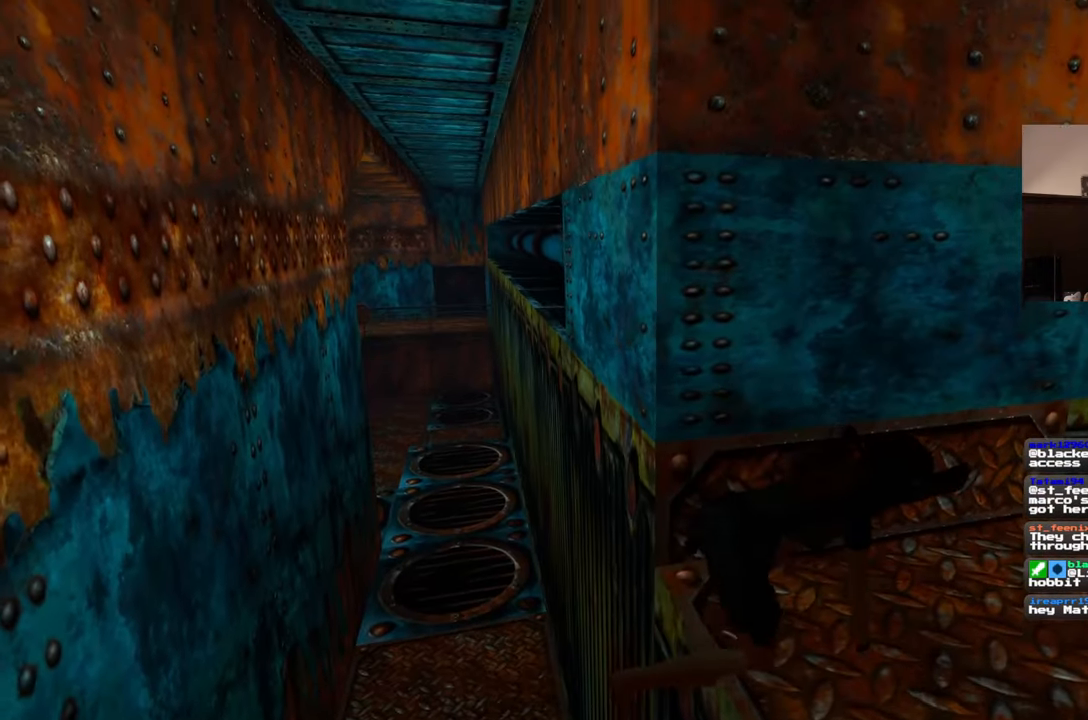
{"buttons": [], "left_stick": "up-right", "right_stick": "down-right", "events": [[300, "right_stick", "down-right"], [367, "left_stick", "up-right"]]}
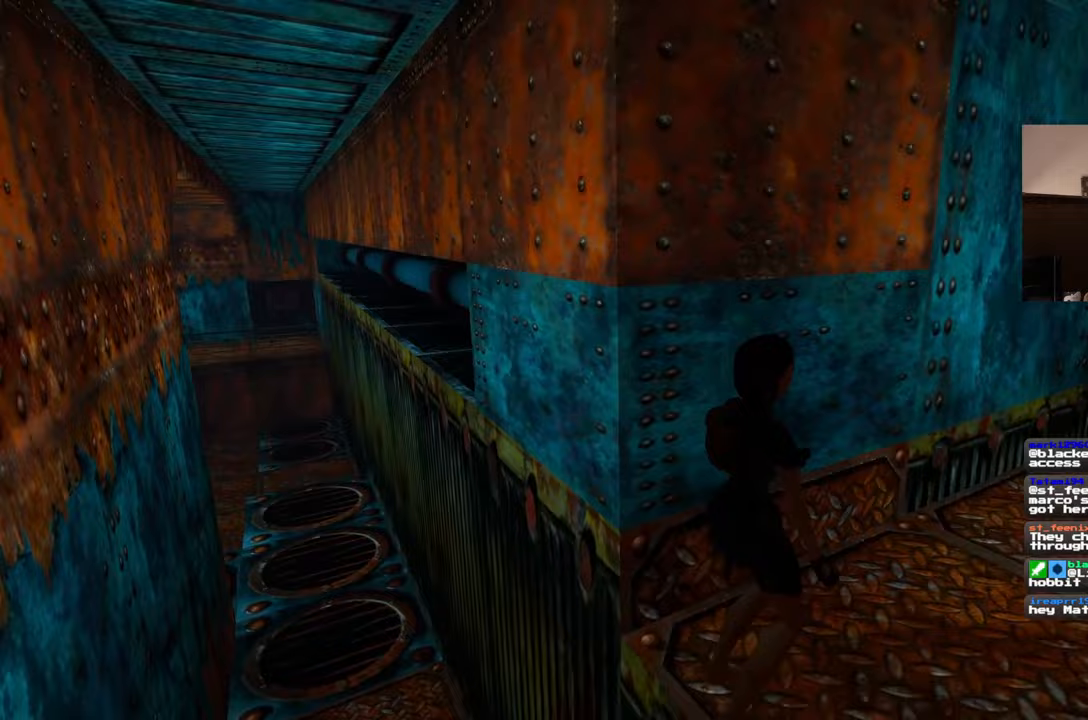
{"buttons": [], "left_stick": "up", "right_stick": "center", "events": [[183, "left_stick", "up"], [383, "right_stick", "center"]]}
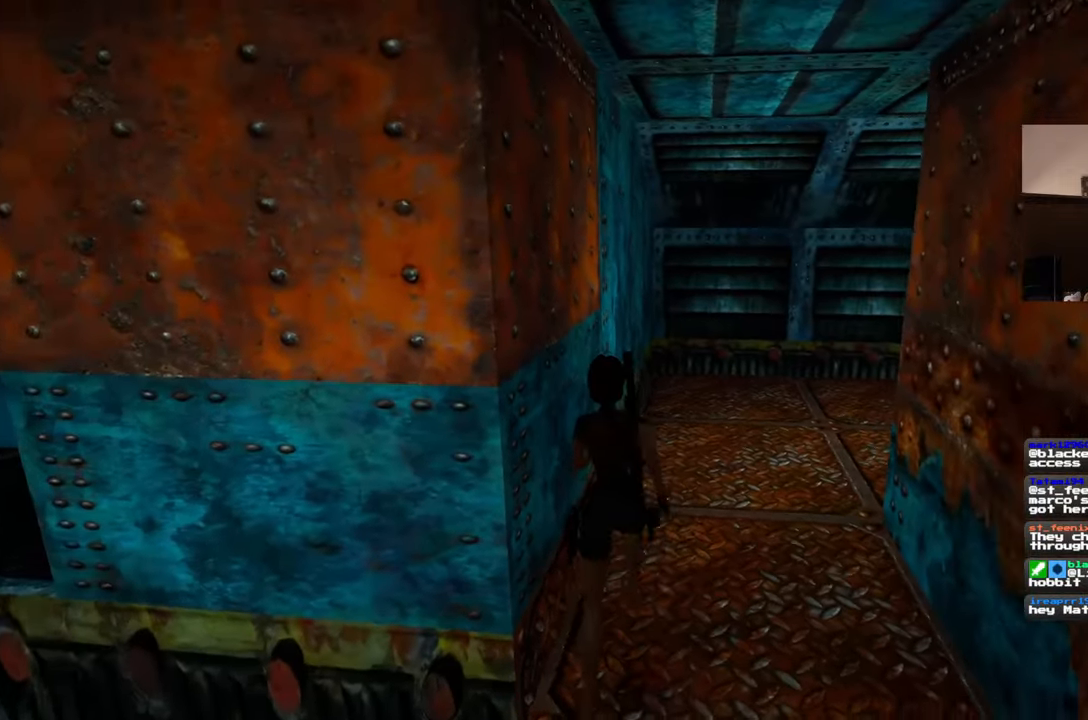
{"buttons": [], "left_stick": "up", "right_stick": "right", "events": [[183, "right_stick", "right"]]}
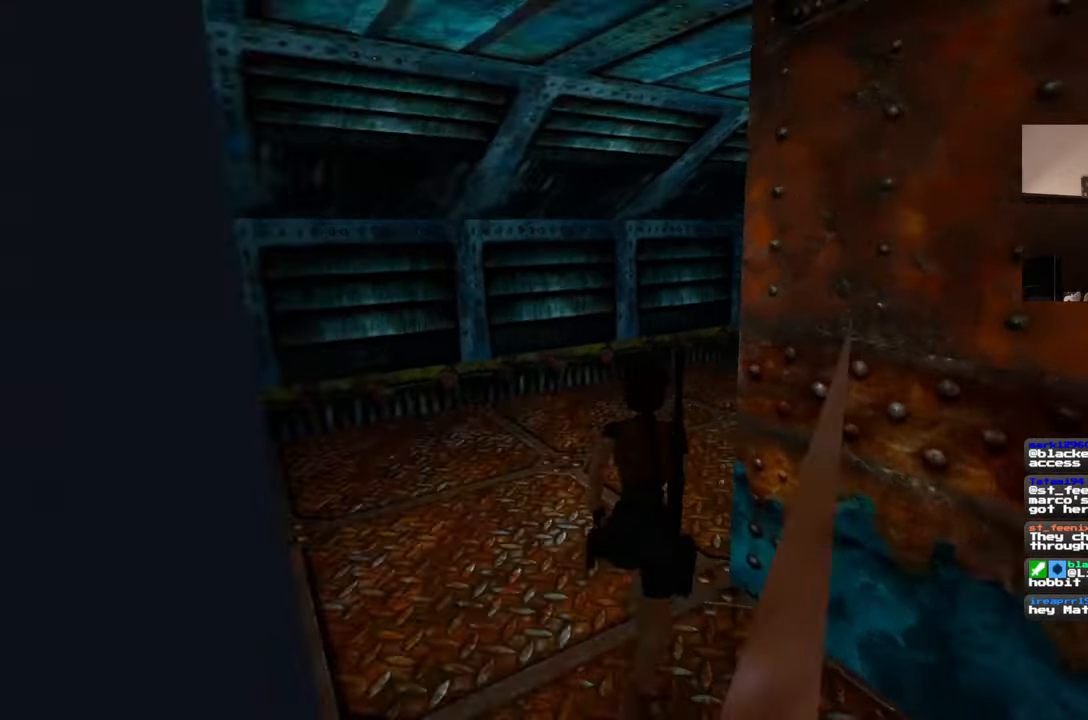
{"buttons": [], "left_stick": "up", "right_stick": "right", "events": []}
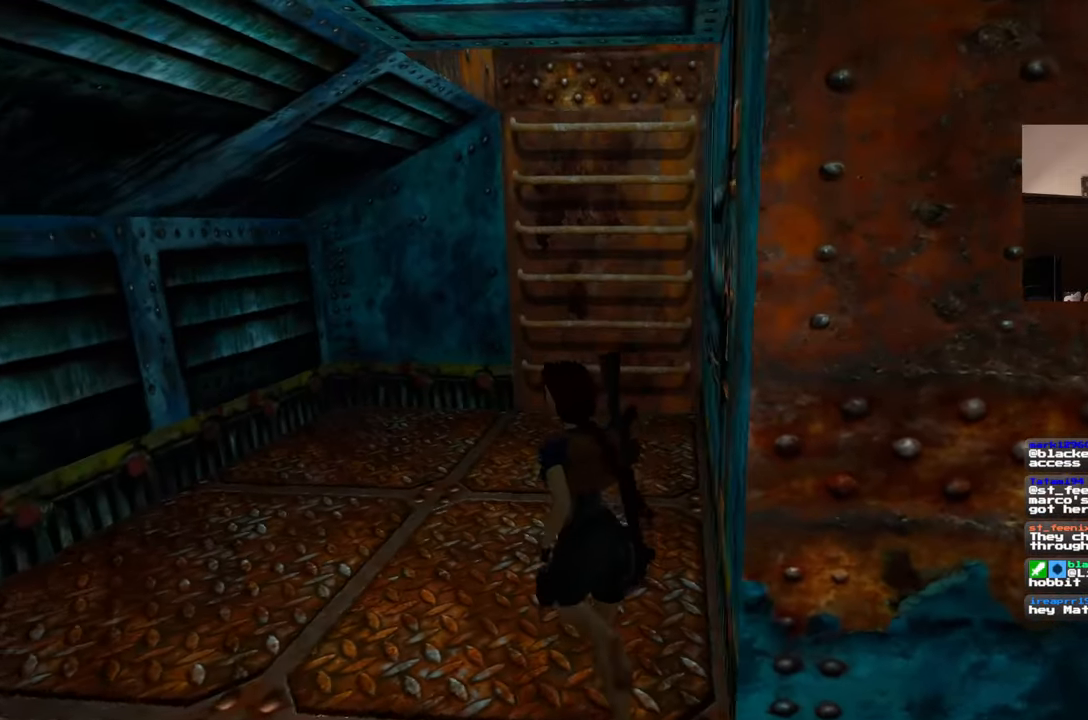
{"buttons": [], "left_stick": "up", "right_stick": "up", "events": [[200, "right_stick", "center"], [333, "right_stick", "up"]]}
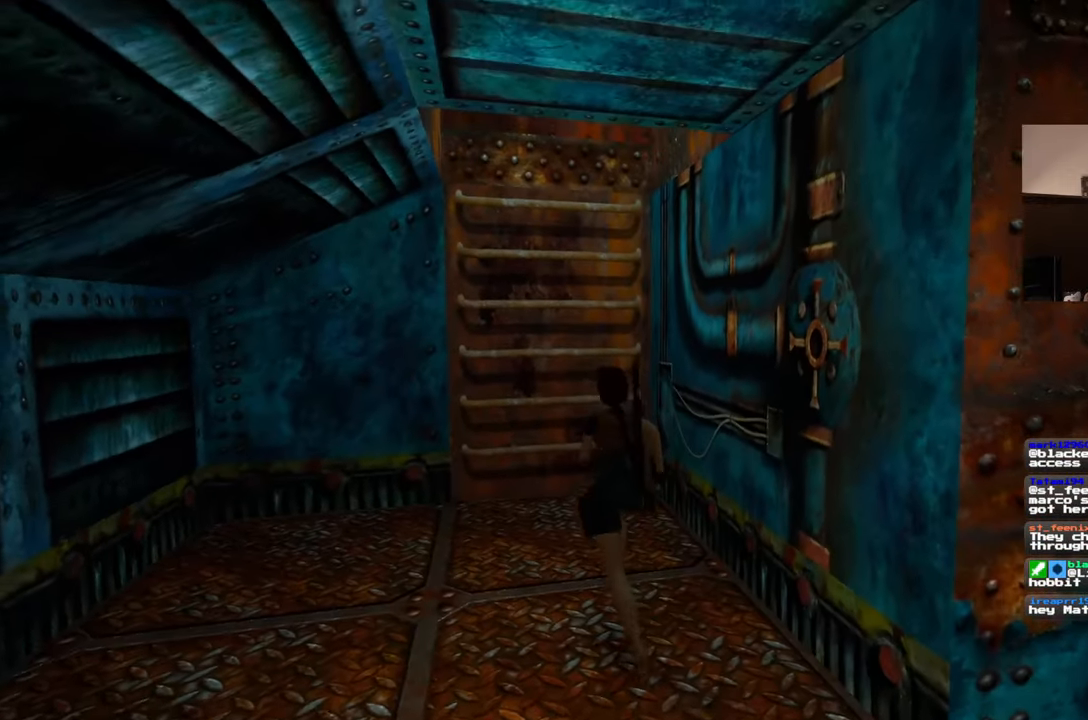
{"buttons": [], "left_stick": "up", "right_stick": "center", "events": [[233, "right_stick", "center"], [300, "right_stick", "left"], [400, "right_stick", "center"]]}
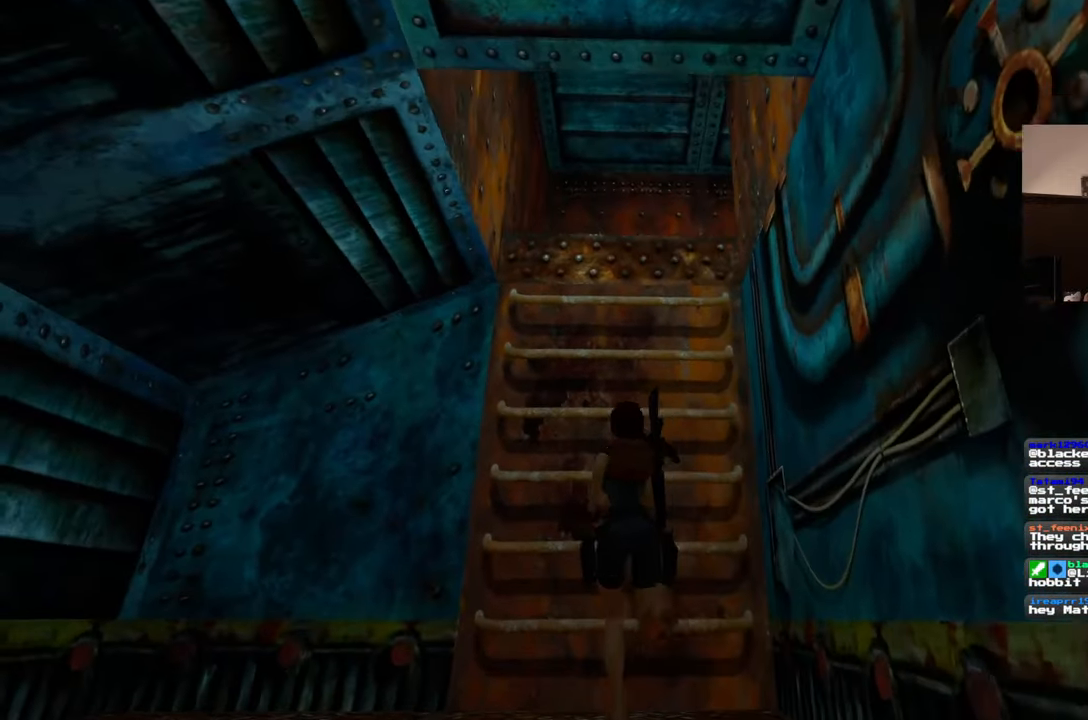
{"buttons": [], "left_stick": "up", "right_stick": "center", "events": []}
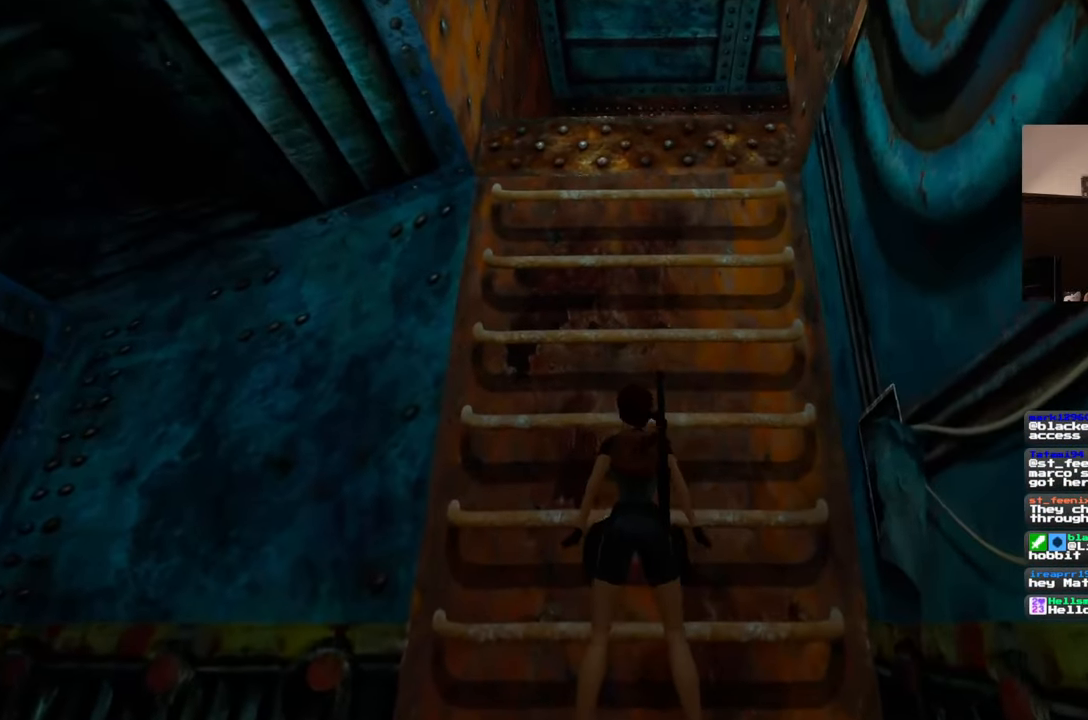
{"buttons": [], "left_stick": "up", "right_stick": "center", "events": []}
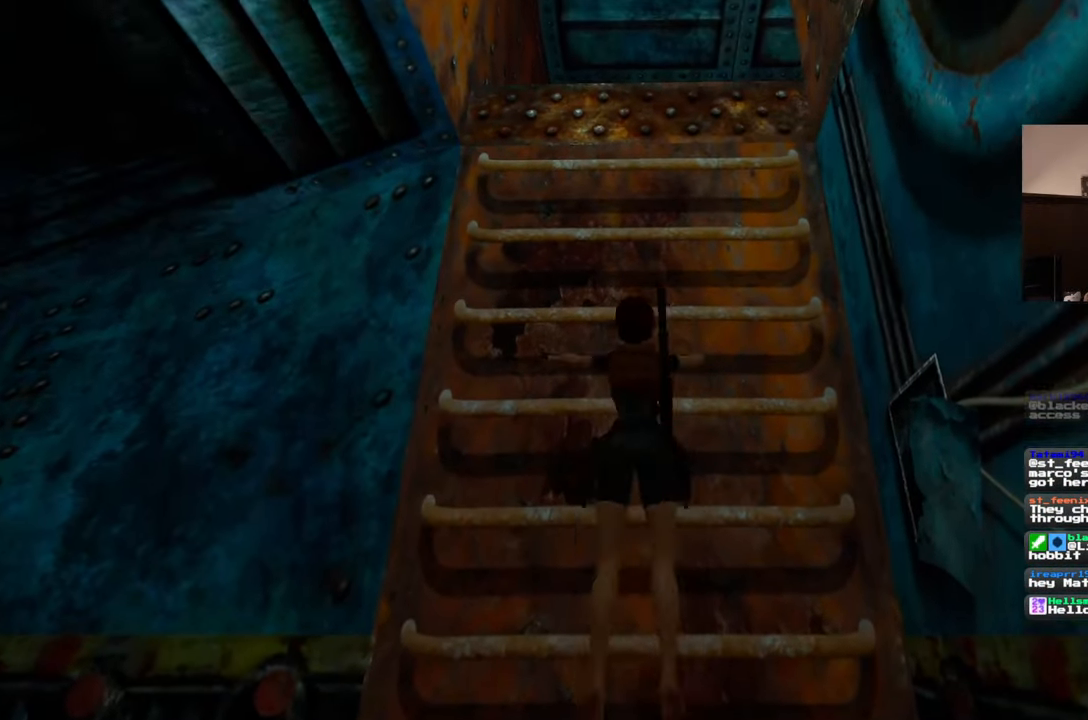
{"buttons": [], "left_stick": "up", "right_stick": "center", "events": []}
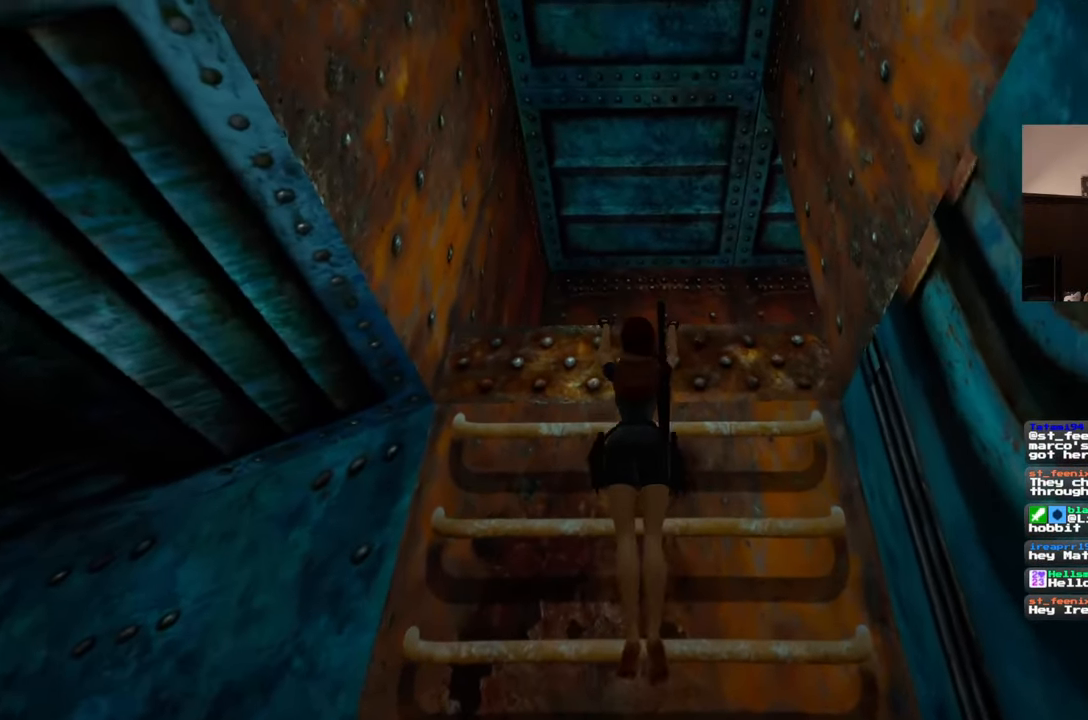
{"buttons": [], "left_stick": "center", "right_stick": "down-right"}
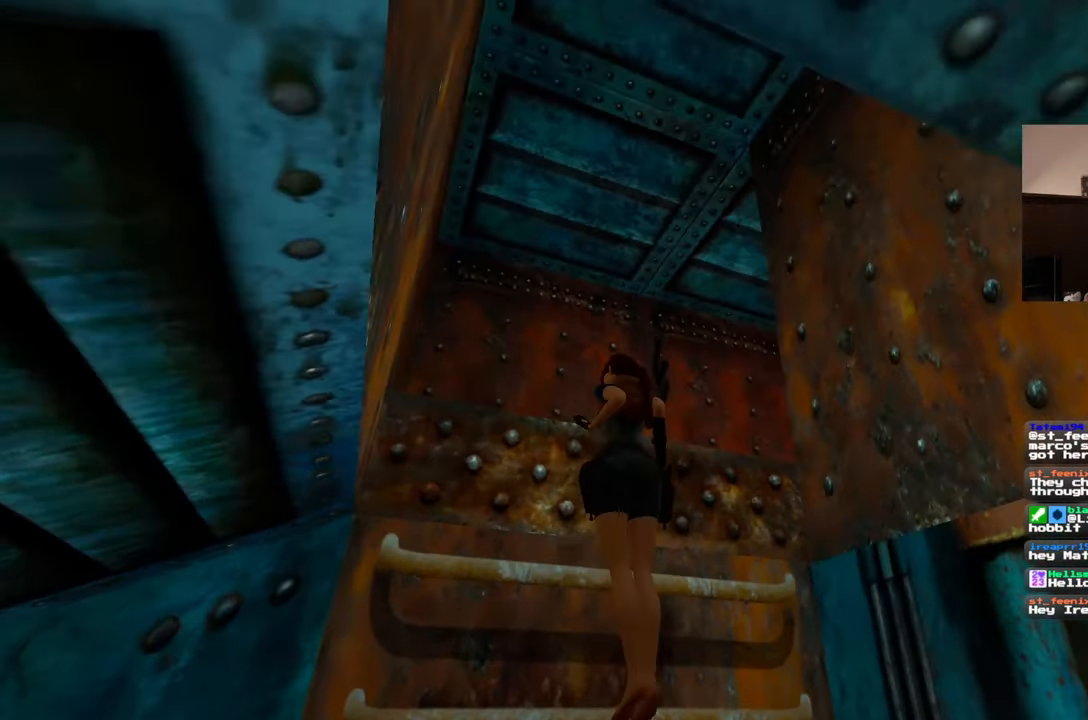
{"buttons": [], "left_stick": "center", "right_stick": "down-right", "events": []}
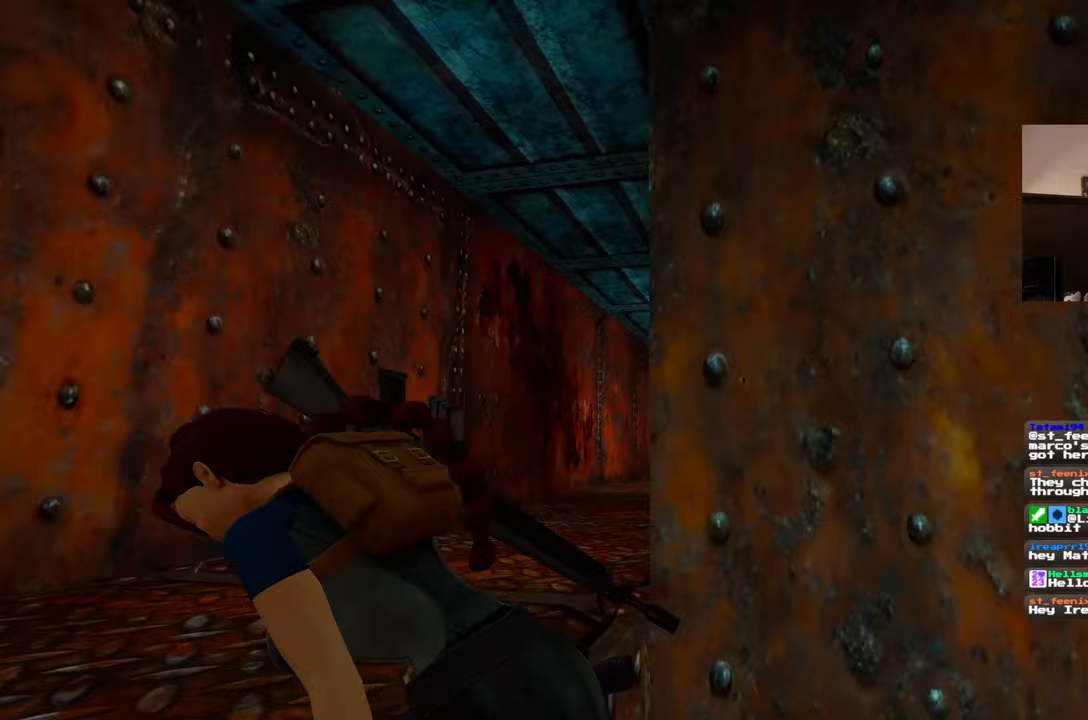
{"buttons": [], "left_stick": "up-left", "right_stick": "center", "events": [[150, "right_stick", "up-right"], [217, "right_stick", "center"], [267, "left_stick", "up-left"]]}
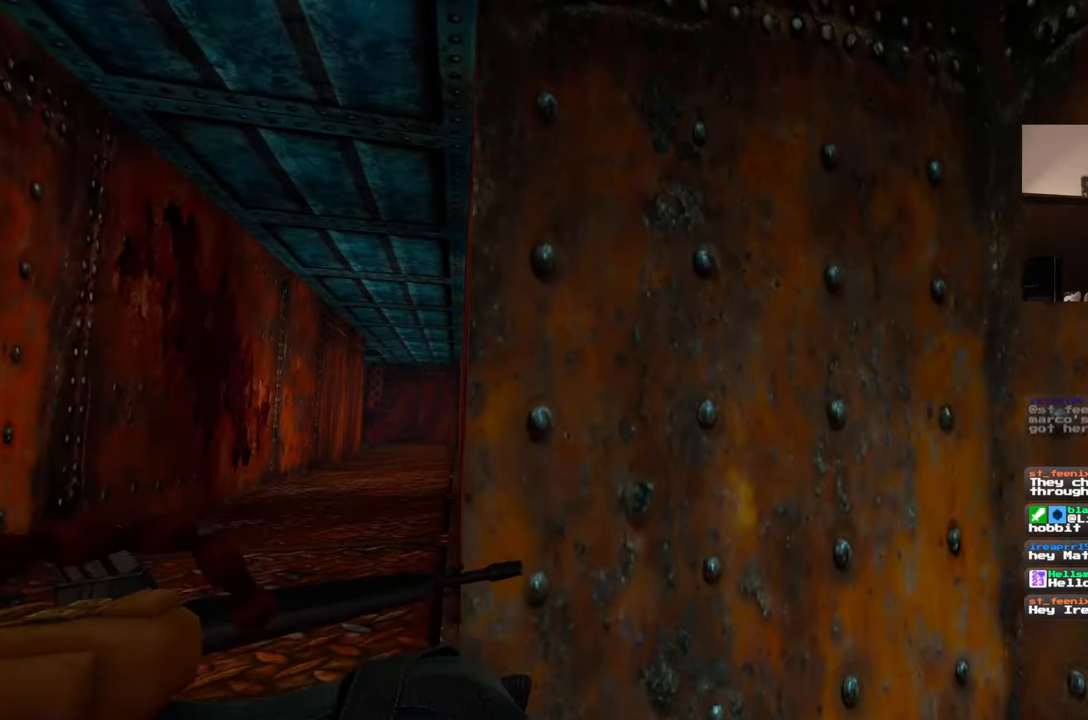
{"buttons": [], "left_stick": "up-left", "right_stick": "center", "events": []}
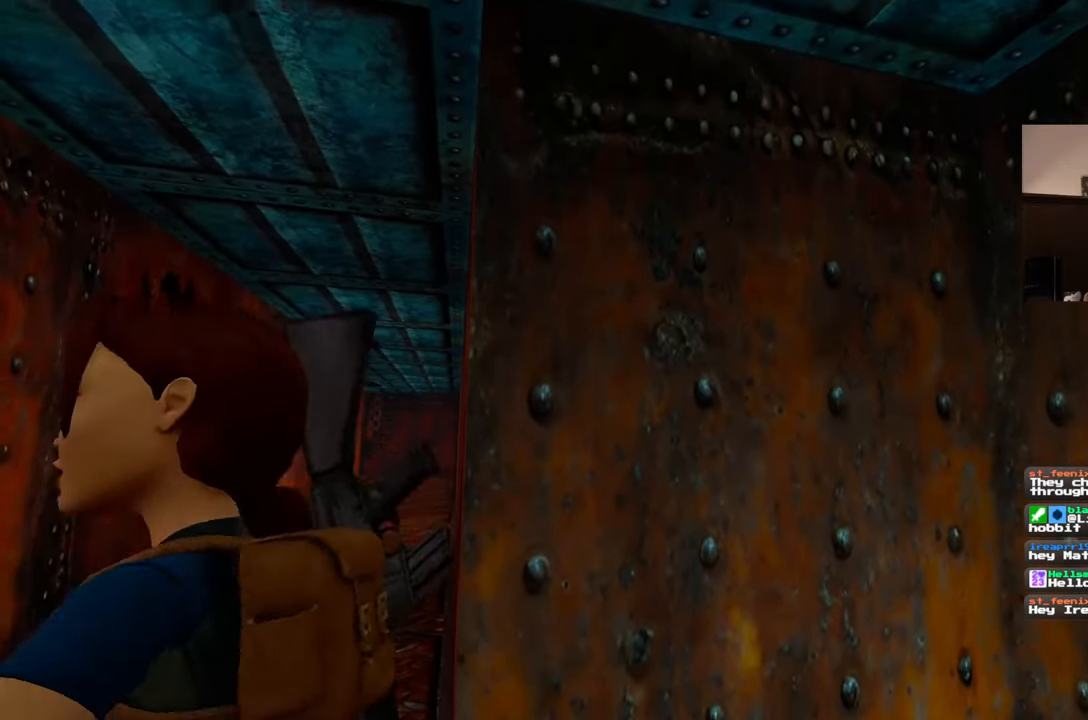
{"buttons": [], "left_stick": "up-left", "right_stick": "center", "events": []}
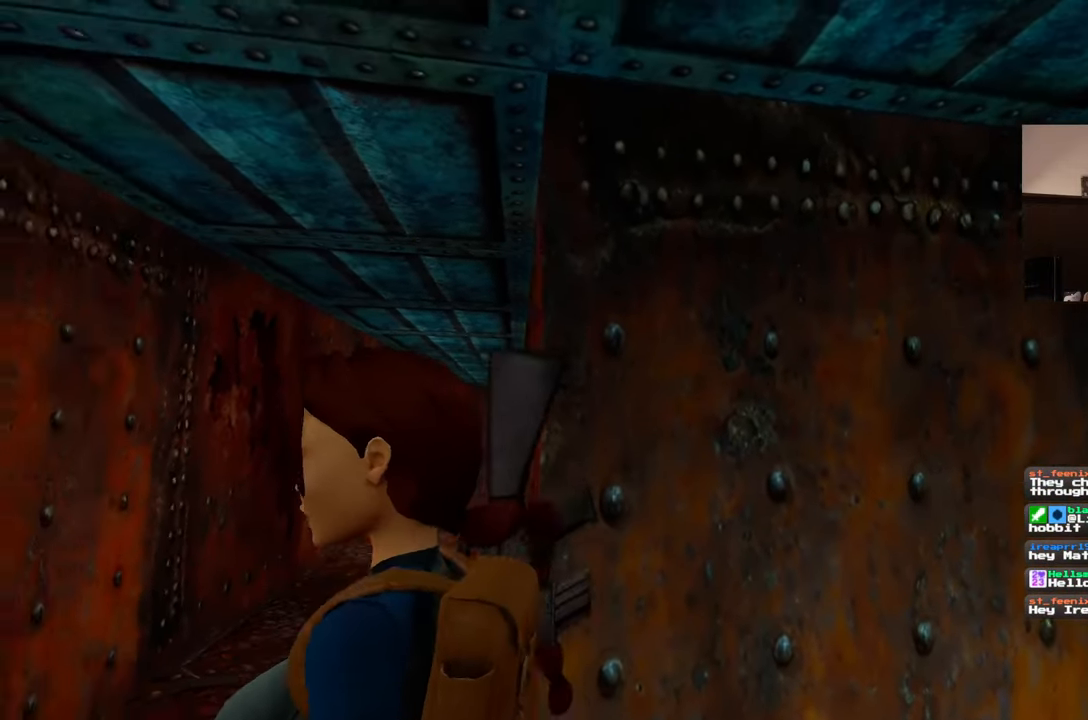
{"buttons": [], "left_stick": "up-left", "right_stick": "center", "events": []}
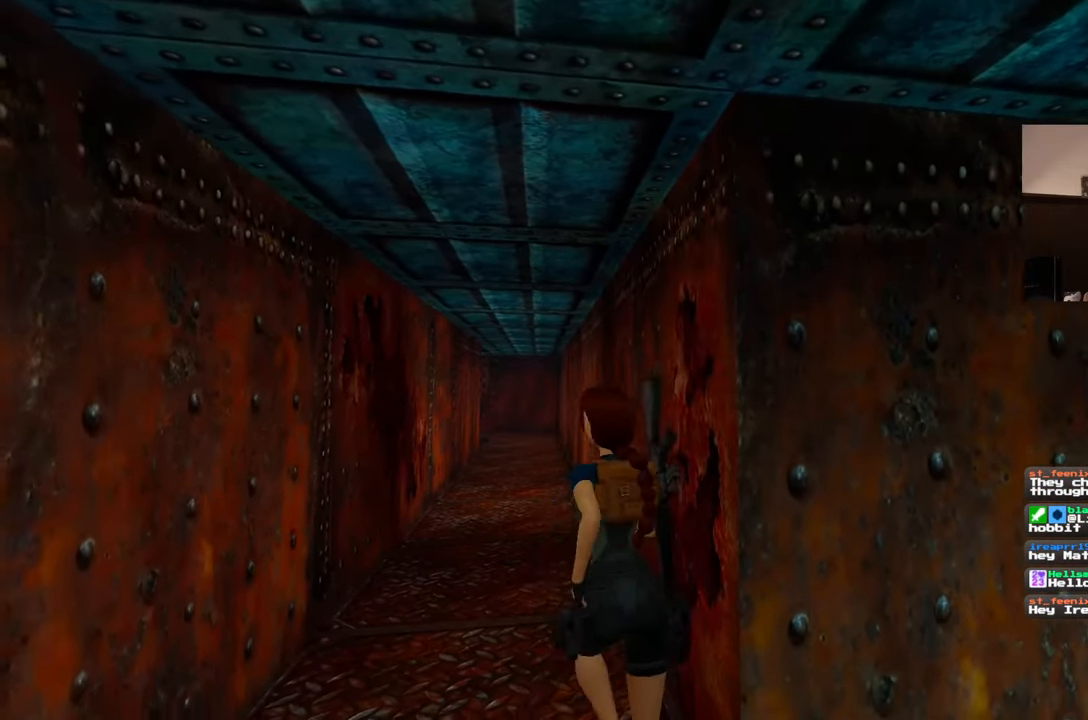
{"buttons": ["SQUARE"], "left_stick": "up", "right_stick": "center", "events": [[217, "left_stick", "up"], [383, "SQUARE", "down"]]}
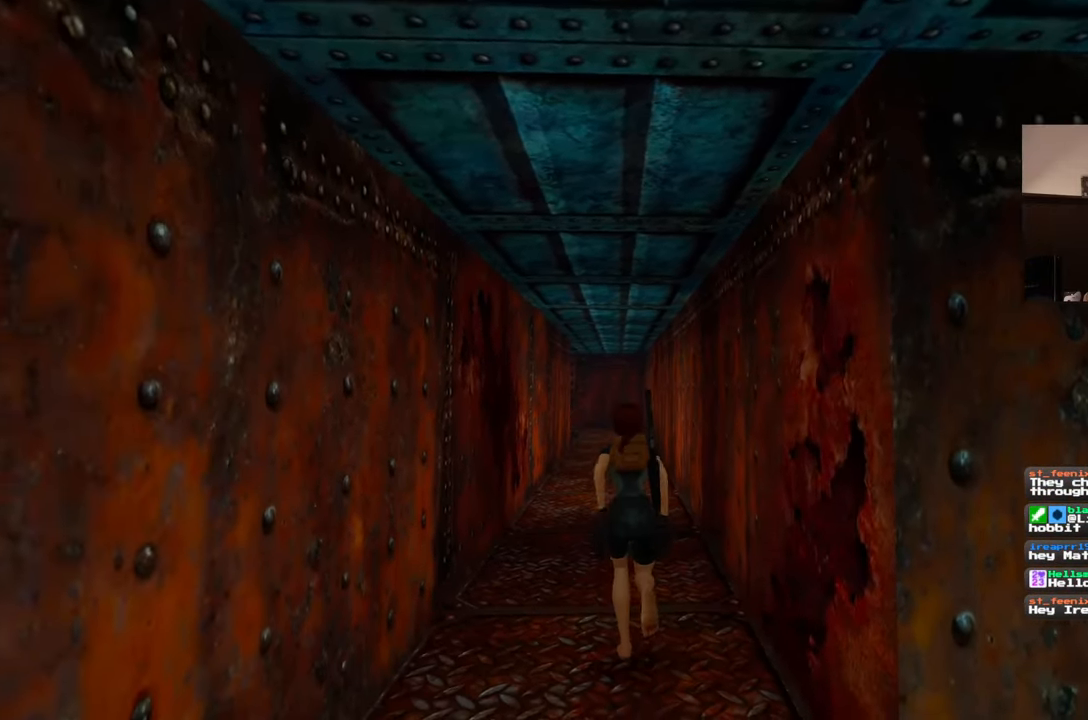
{"buttons": [], "left_stick": "up", "right_stick": "center", "events": [[333, "SQUARE", "up"]]}
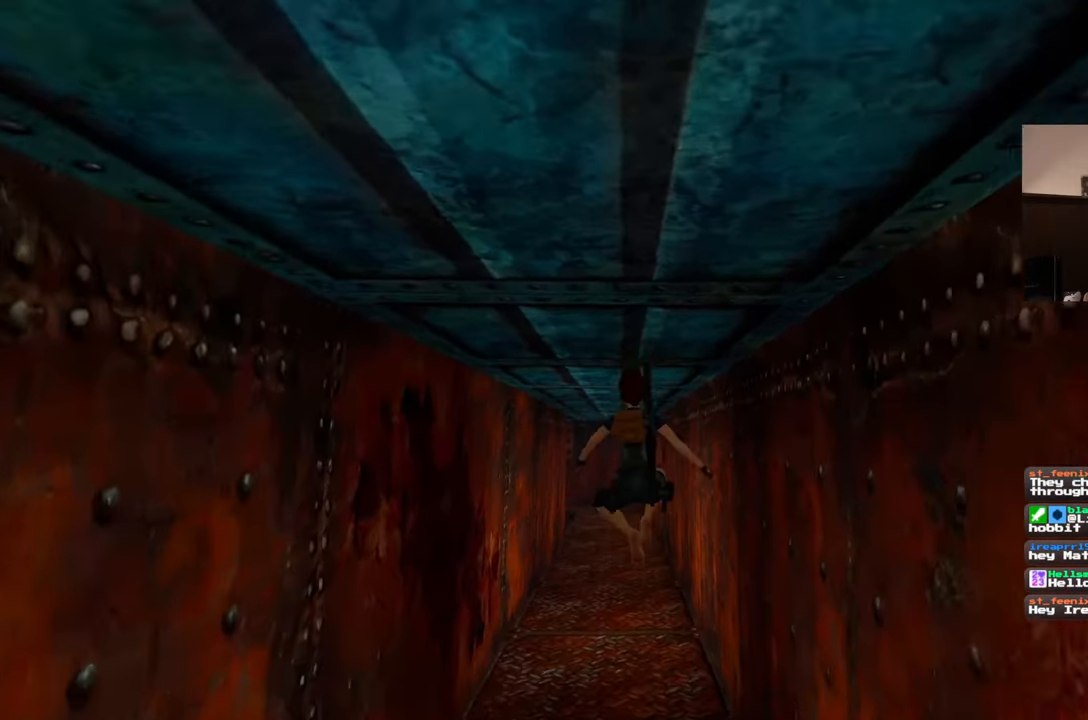
{"buttons": [], "left_stick": "up", "right_stick": "center", "events": []}
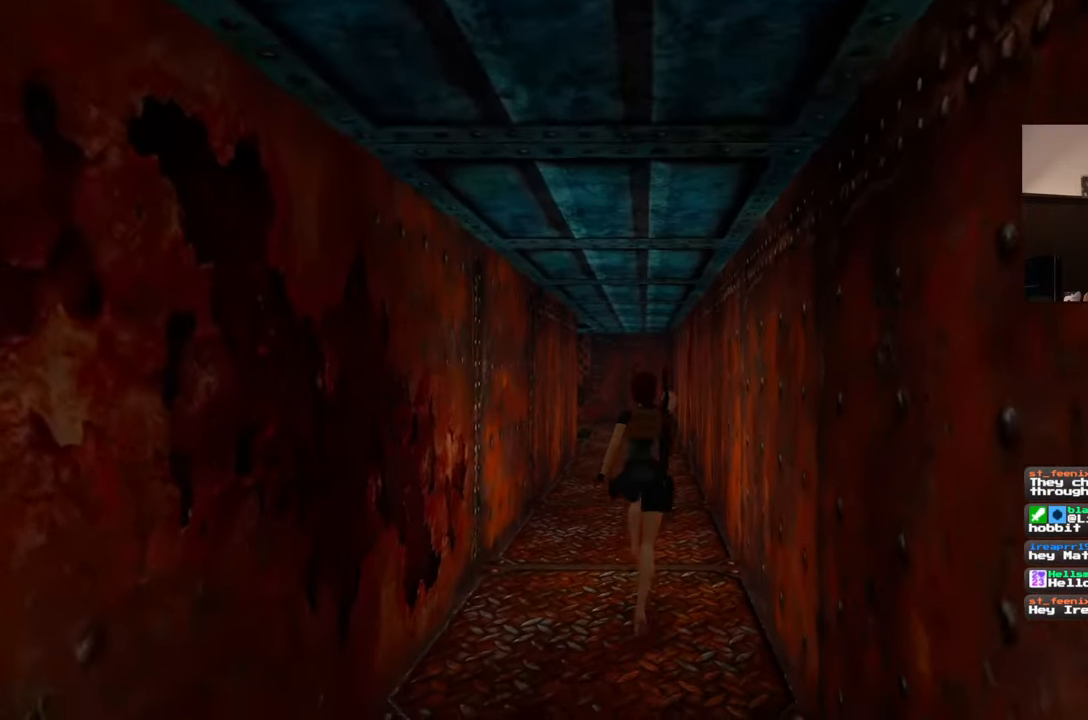
{"buttons": [], "left_stick": "up", "right_stick": "center", "events": []}
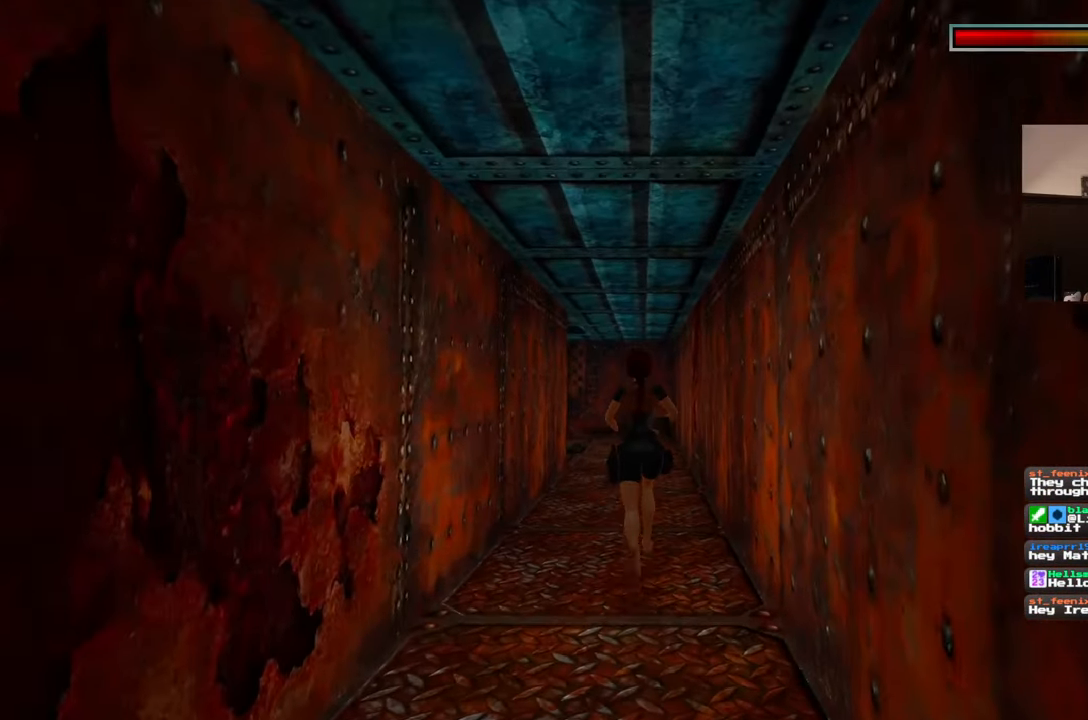
{"buttons": [], "left_stick": "up", "right_stick": "down-left", "events": [[450, "right_stick", "down-left"]]}
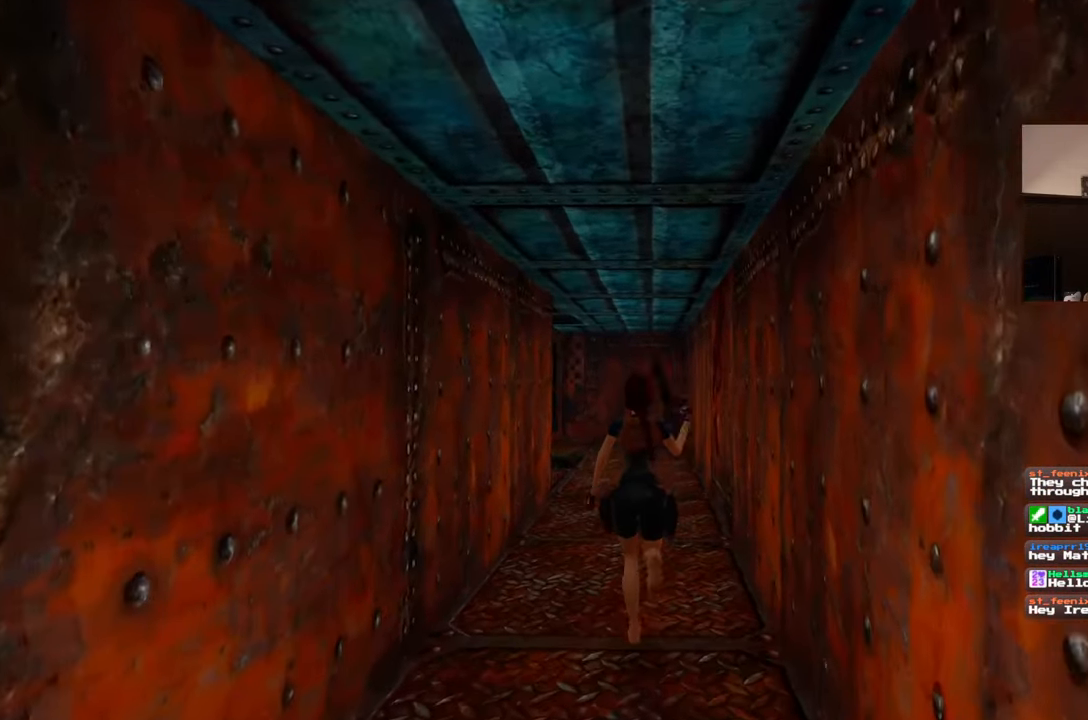
{"buttons": [], "left_stick": "up", "right_stick": "center", "events": [[133, "right_stick", "center"]]}
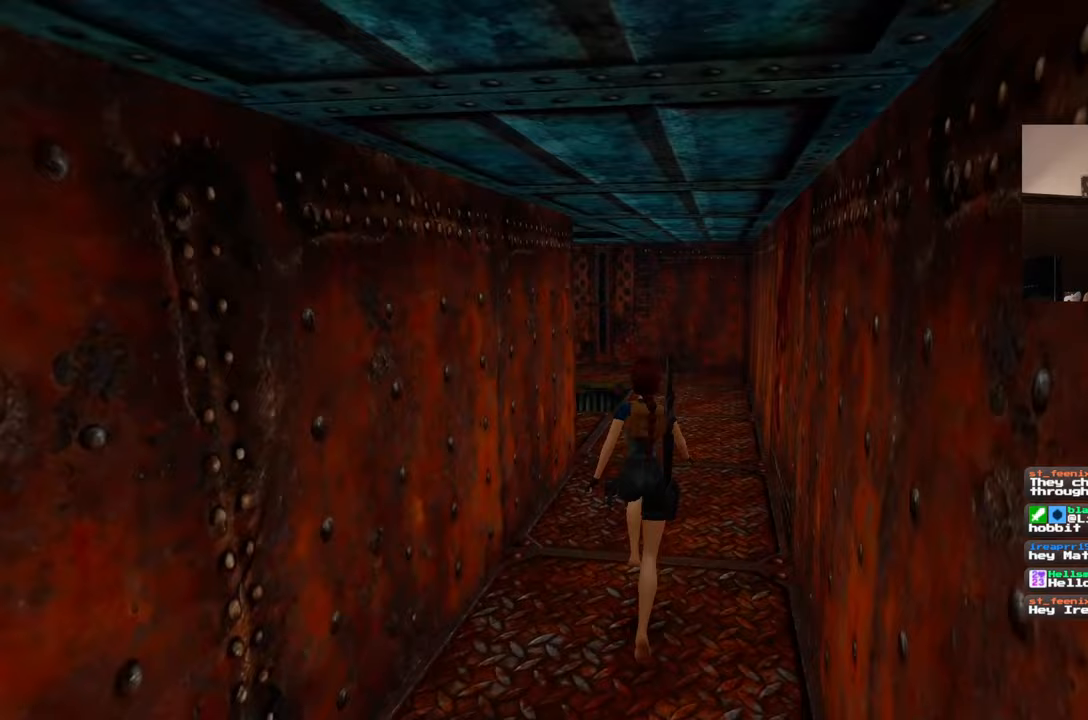
{"buttons": [], "left_stick": "up-right", "right_stick": "left", "events": [[167, "right_stick", "down-left"], [250, "left_stick", "up-right"], [500, "right_stick", "left"]]}
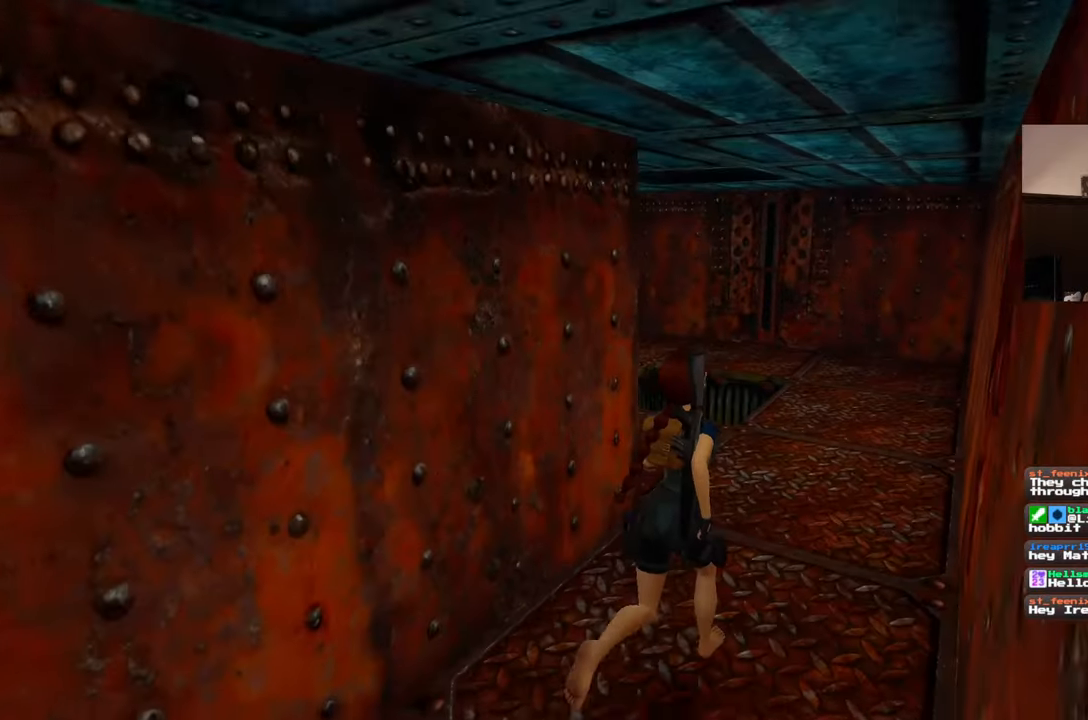
{"buttons": [], "left_stick": "up-right", "right_stick": "left", "events": []}
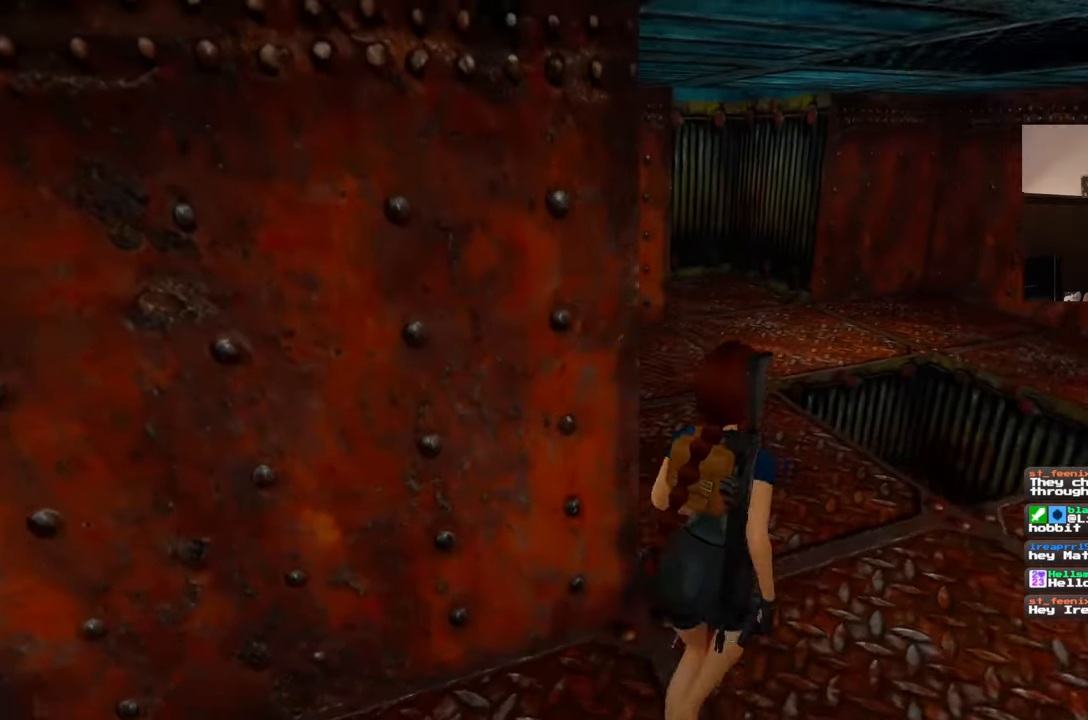
{"buttons": [], "left_stick": "right", "right_stick": "center", "events": [[67, "left_stick", "right"], [417, "right_stick", "center"]]}
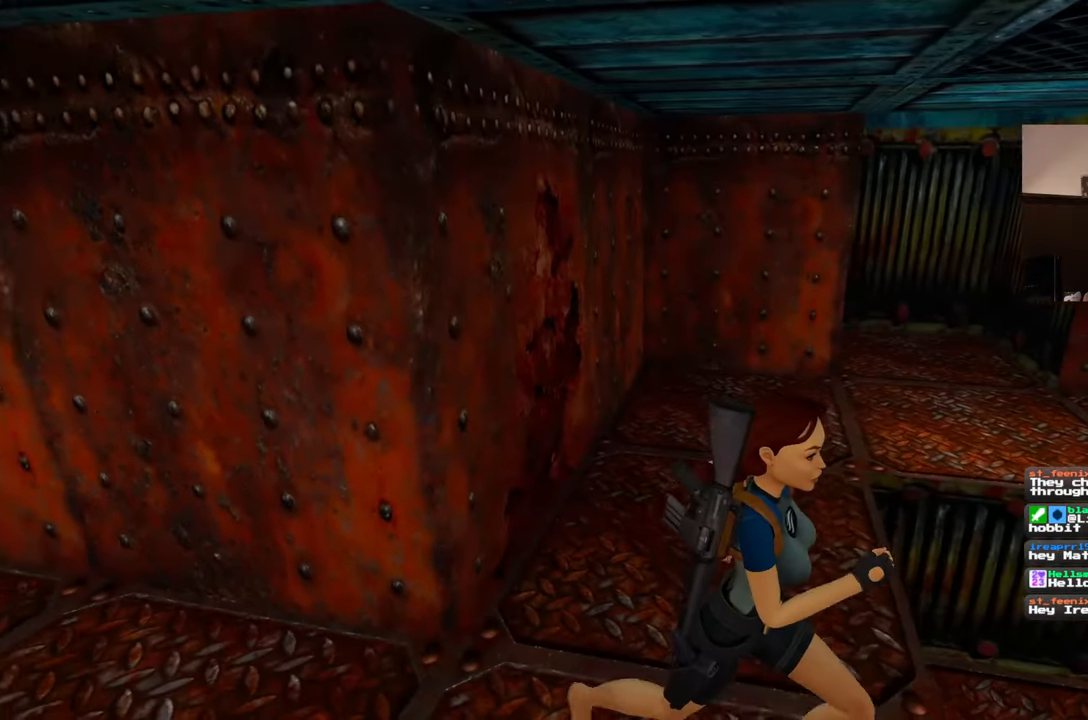
{"buttons": [], "left_stick": "right", "right_stick": "center", "events": [[150, "right_stick", "up-left"], [483, "right_stick", "center"]]}
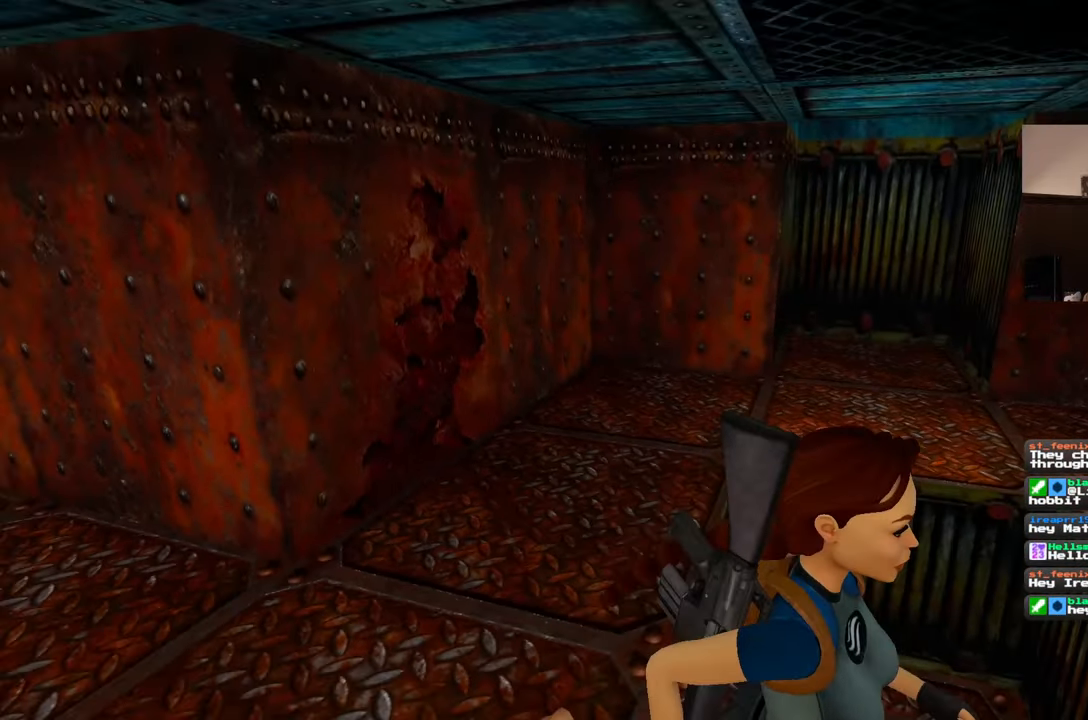
{"buttons": [], "left_stick": "up-right", "right_stick": "center", "events": [[250, "left_stick", "up-right"]]}